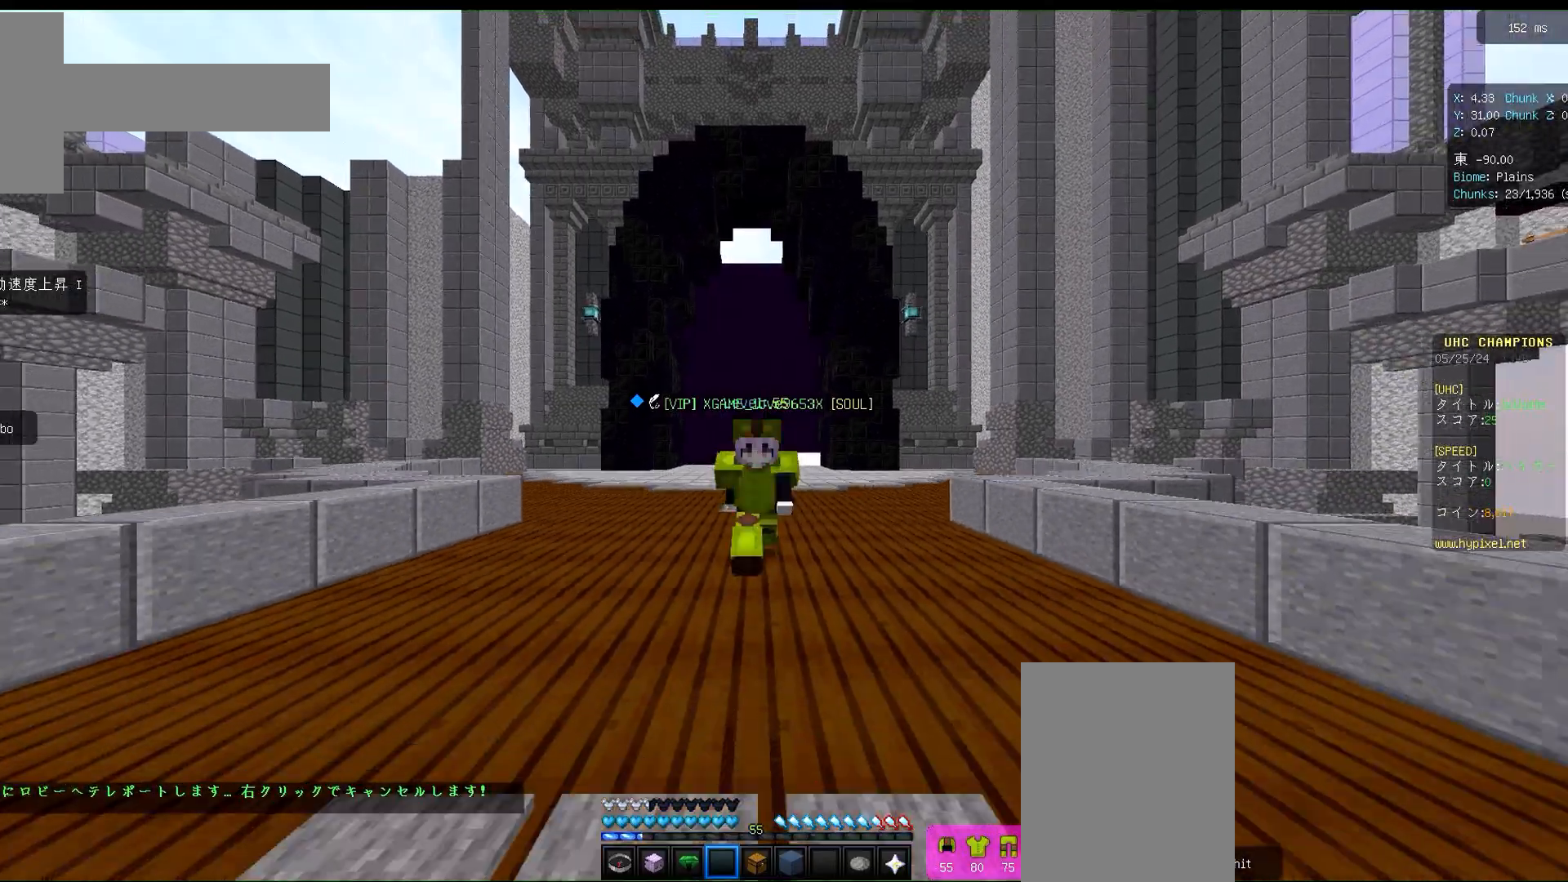
Gameplay with keyboard and mouse; each line is a JSON object with the keys and mouse buttons held at the frame after it. "events" lists presses ("down") and releases ("up") of "a", "d", "s", "space", "w", "mouse_left" and "mouse_right" between this image and that frame as [ms after this image, input, new state], when the widget could be followed in between. "mouse_left", "mouse_right" = the "left", "right" buttons of the "mouse" list. No other keys are recorded. Fast repeated clicks can show as one long hold. Mouse movement is not recorded.
{"keys": ["w"], "mouse": [], "events": [[150, "space", "down"], [317, "space", "up"]]}
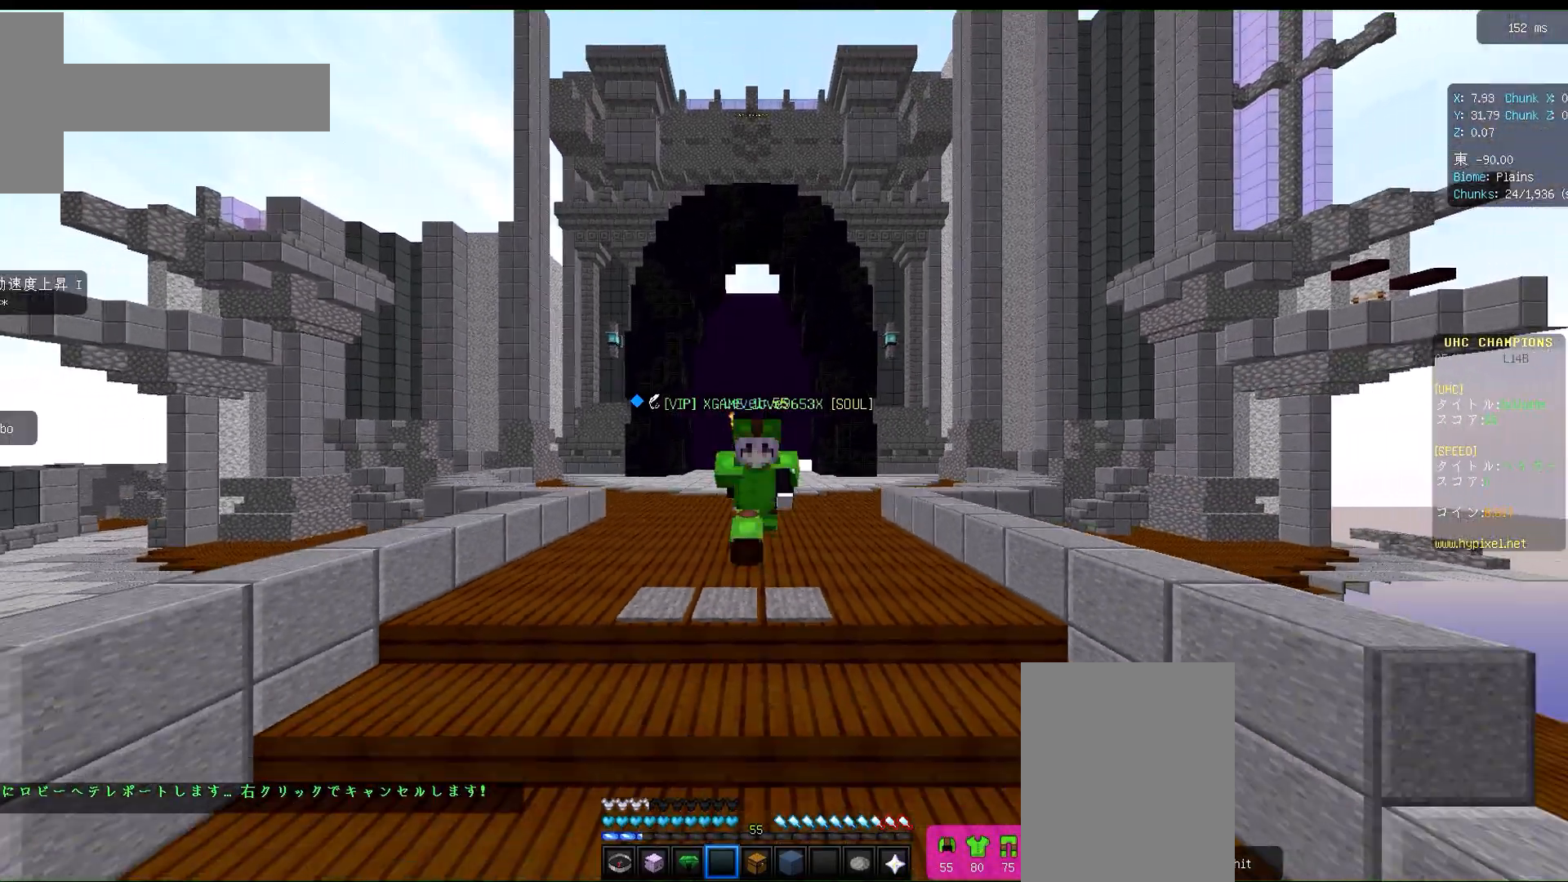
{"keys": ["w"], "mouse": [], "events": [[183, "space", "down"], [383, "space", "up"]]}
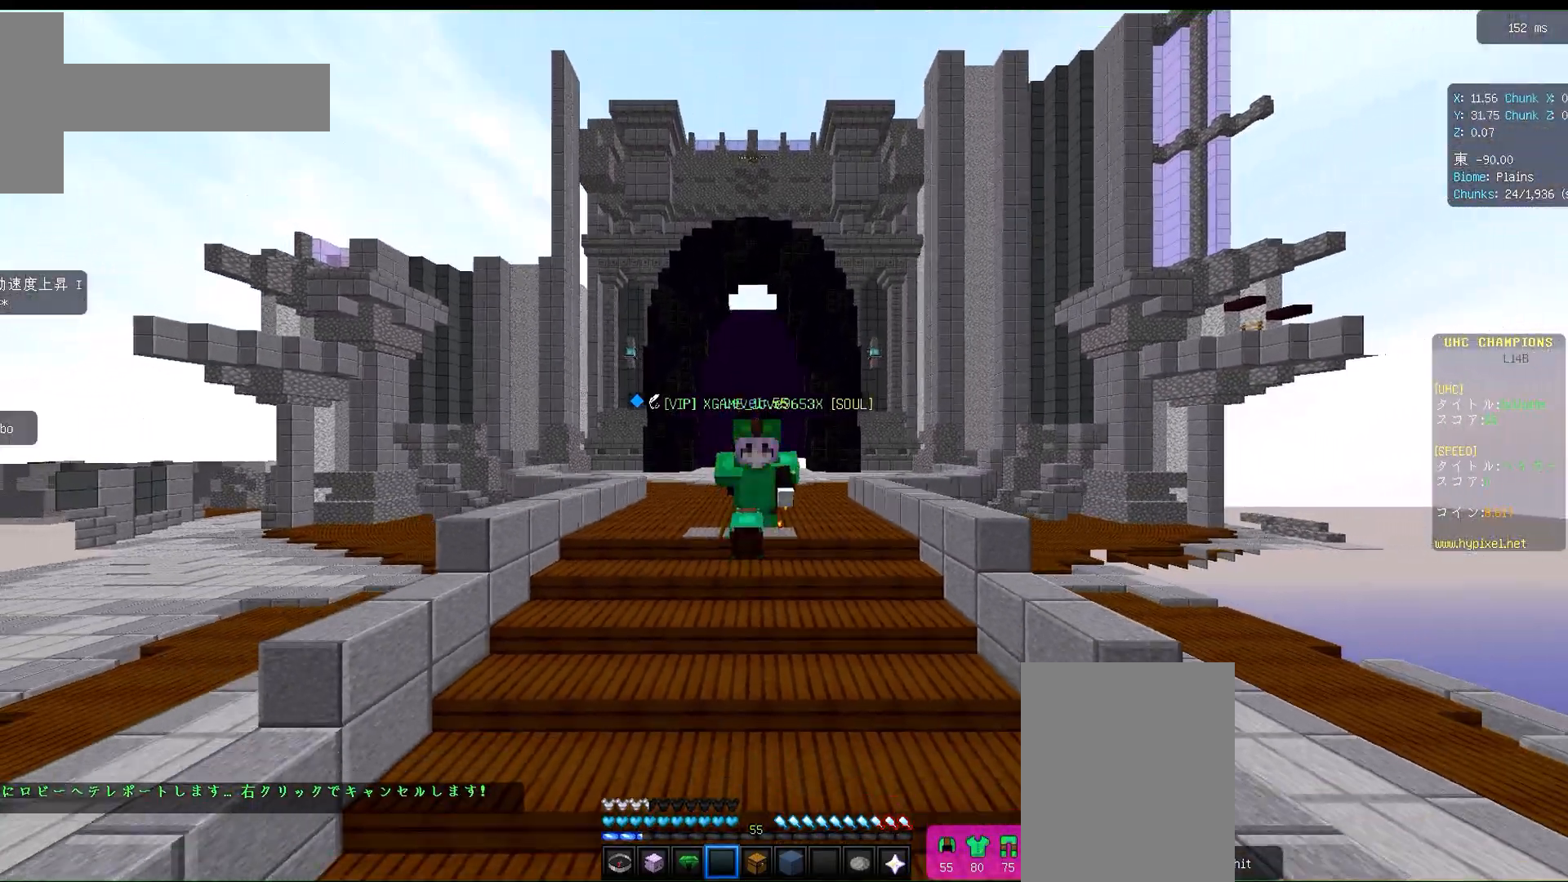
{"keys": ["w"], "mouse": [], "events": []}
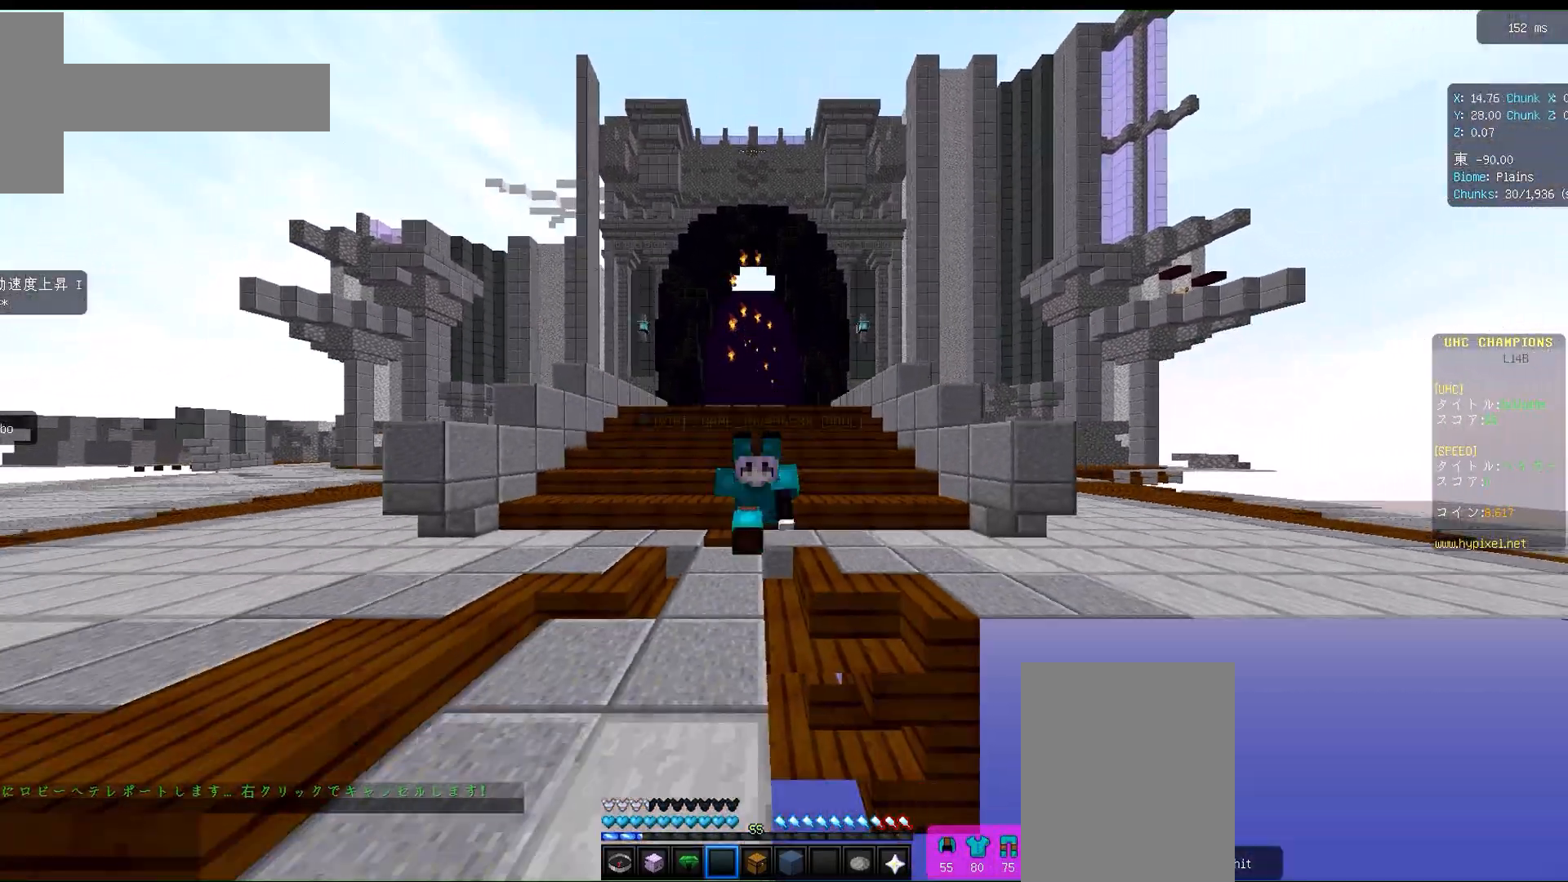
{"keys": ["w"], "mouse": [], "events": []}
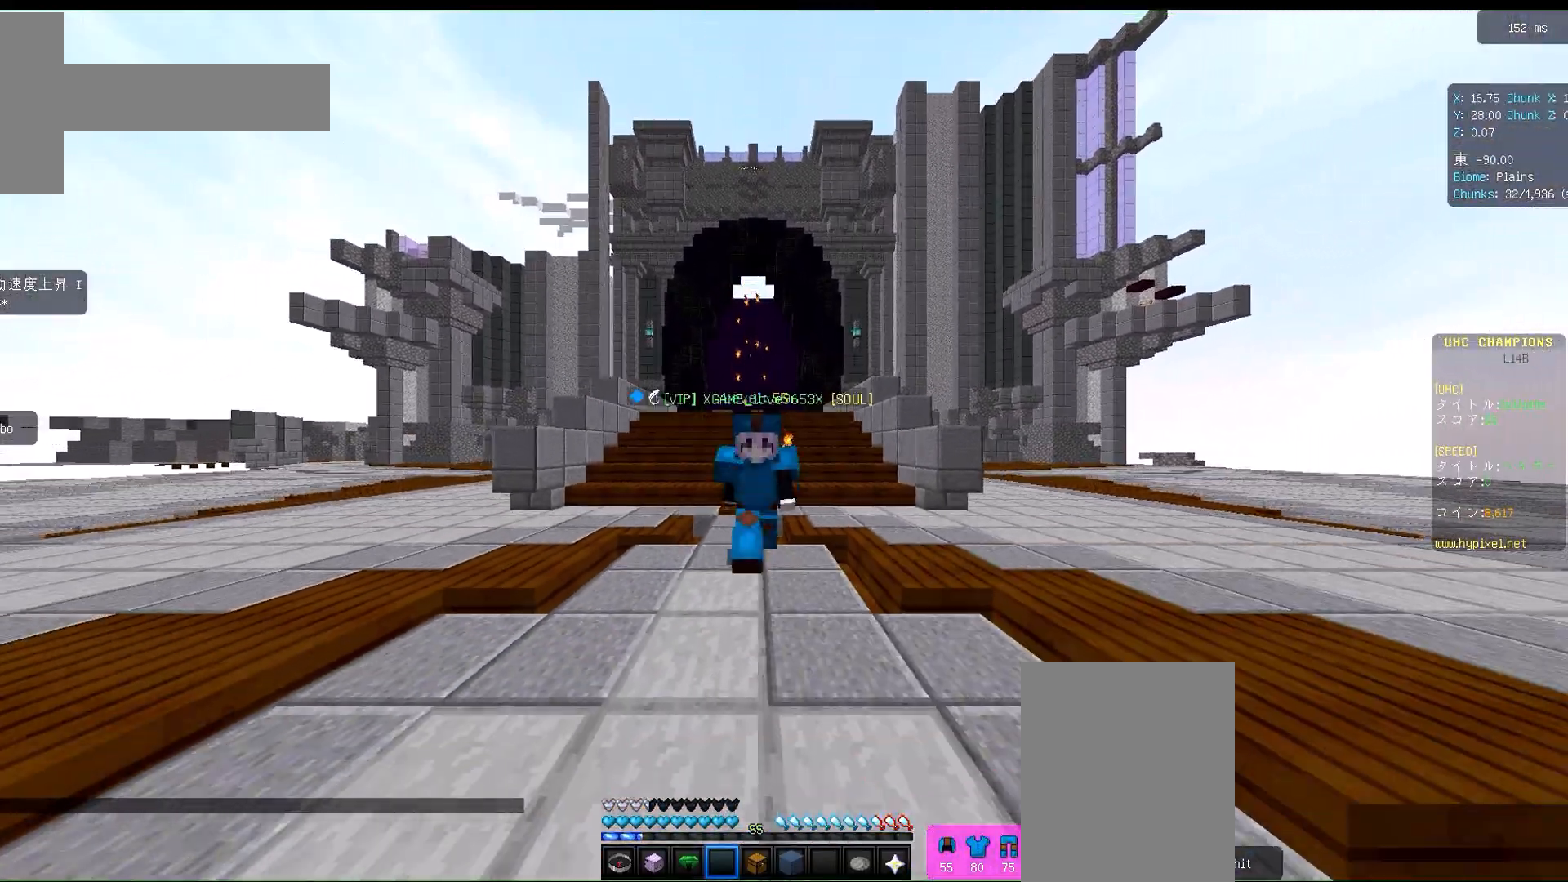
{"keys": ["w"], "mouse": [], "events": []}
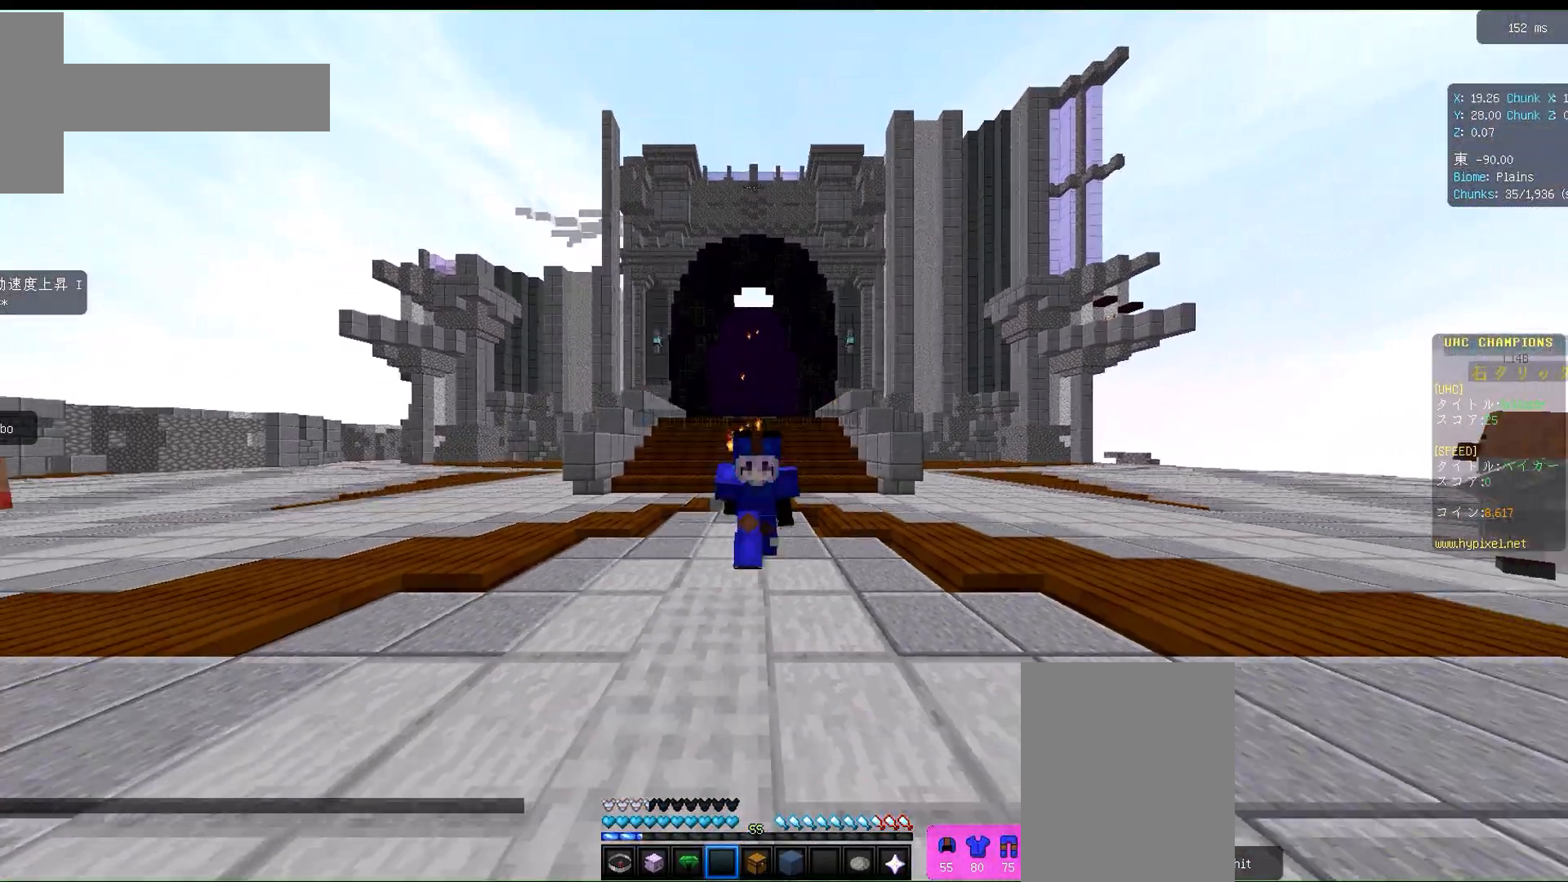
{"keys": ["w"], "mouse": [], "events": []}
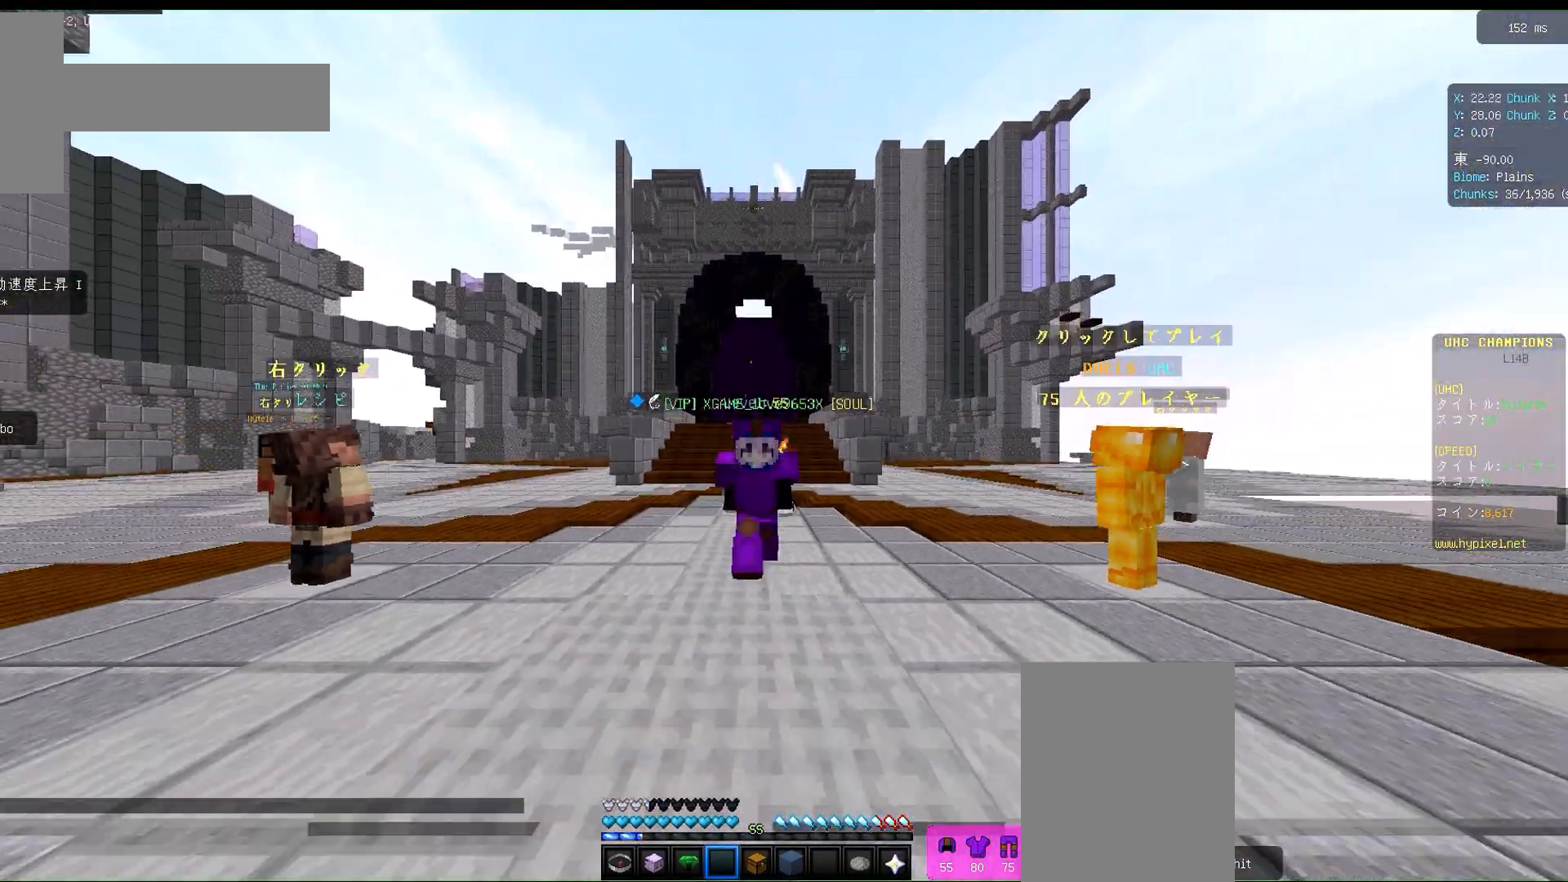
{"keys": ["w"], "mouse": [], "events": []}
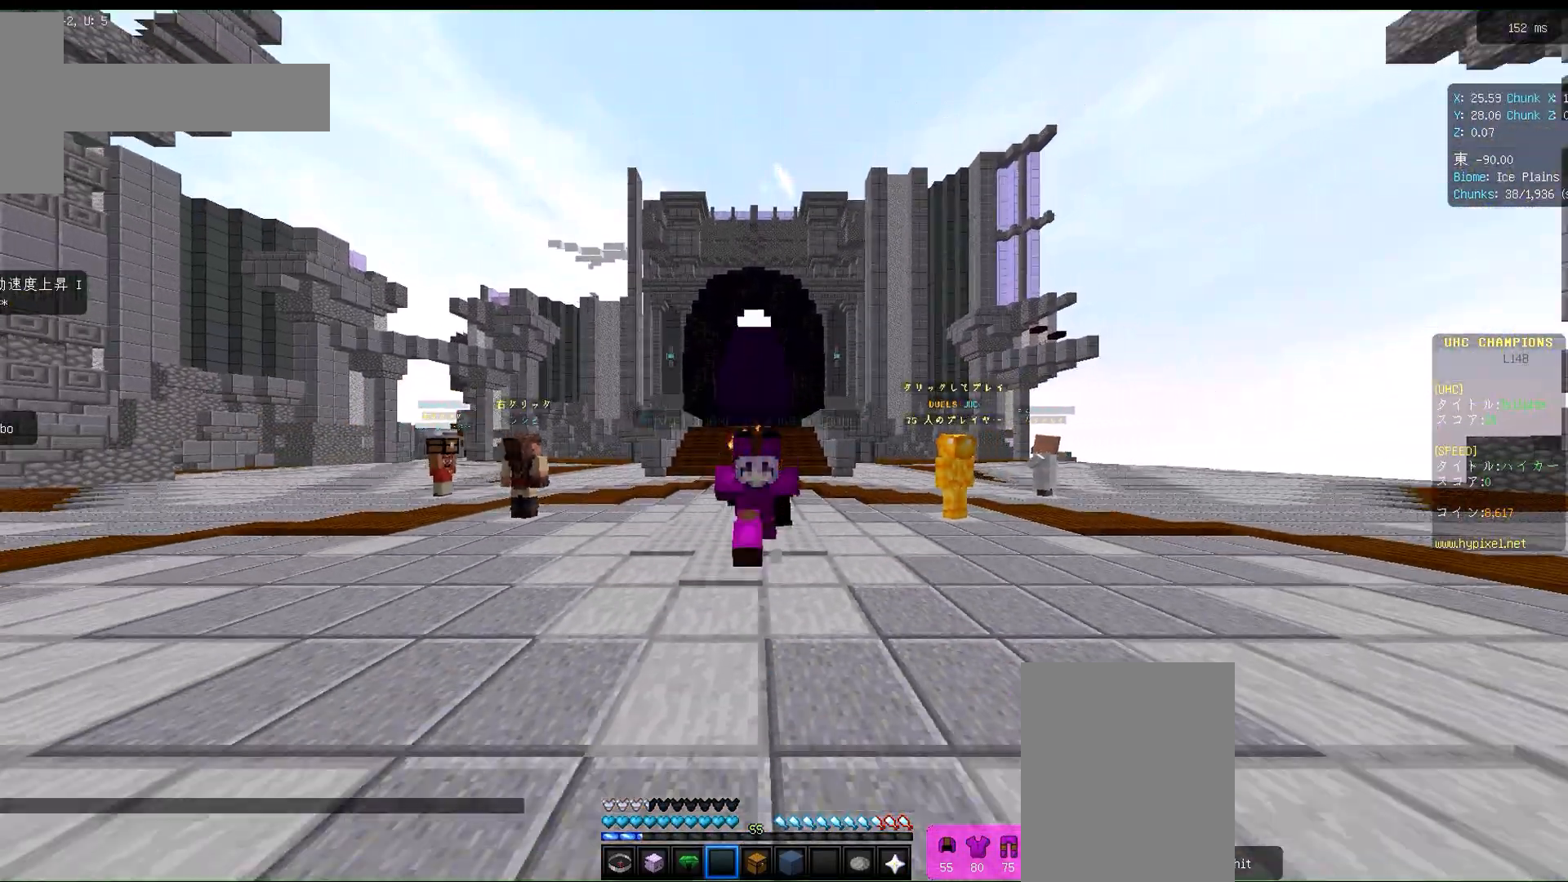
{"keys": ["w"], "mouse": [], "events": []}
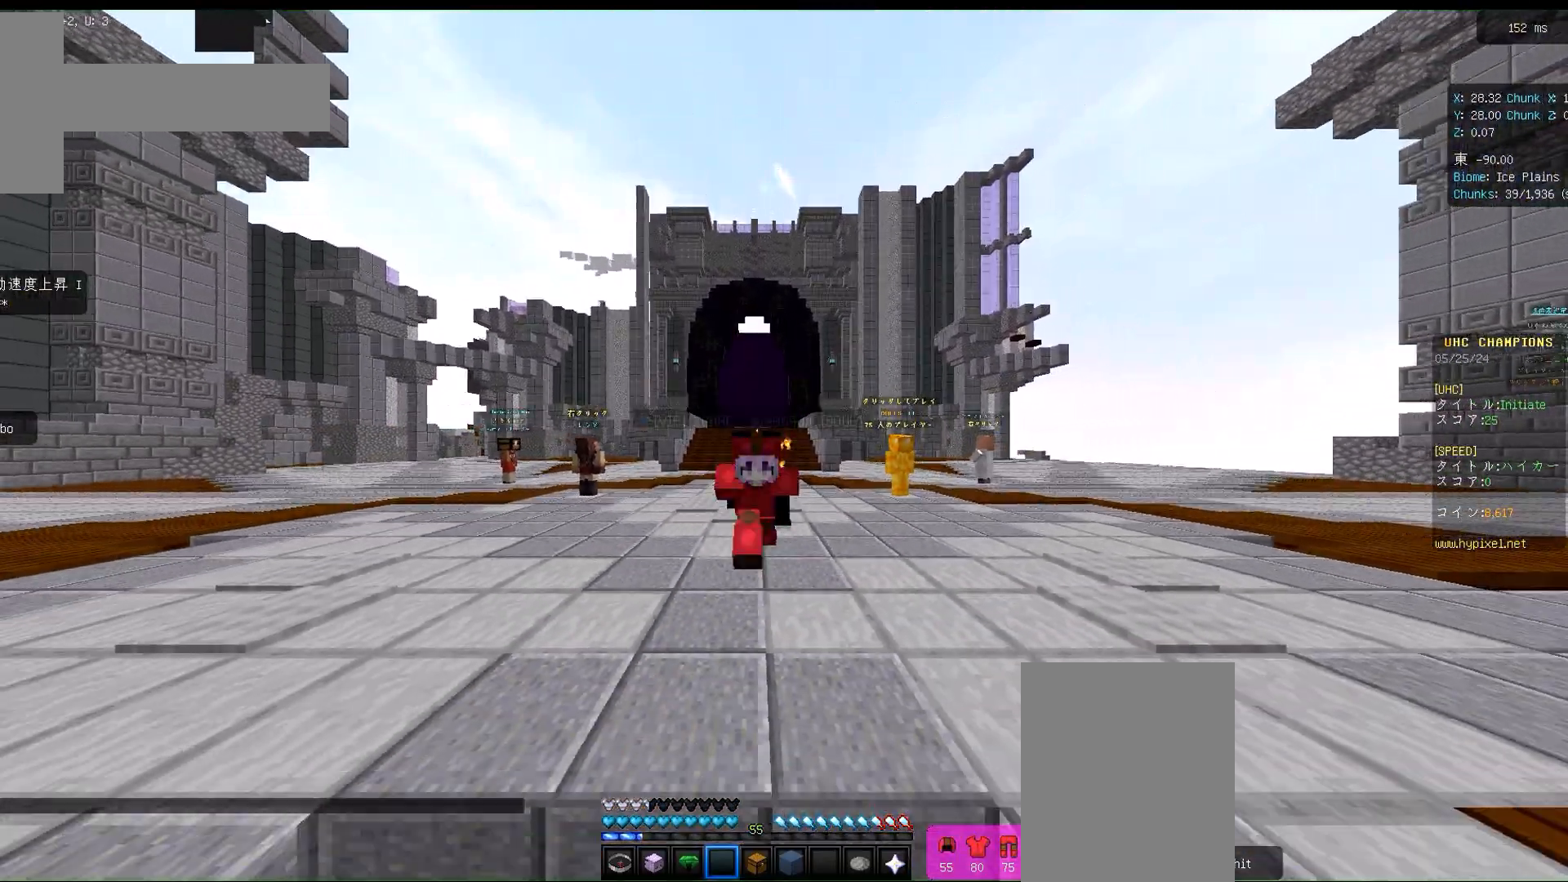
{"keys": ["w"], "mouse": [], "events": []}
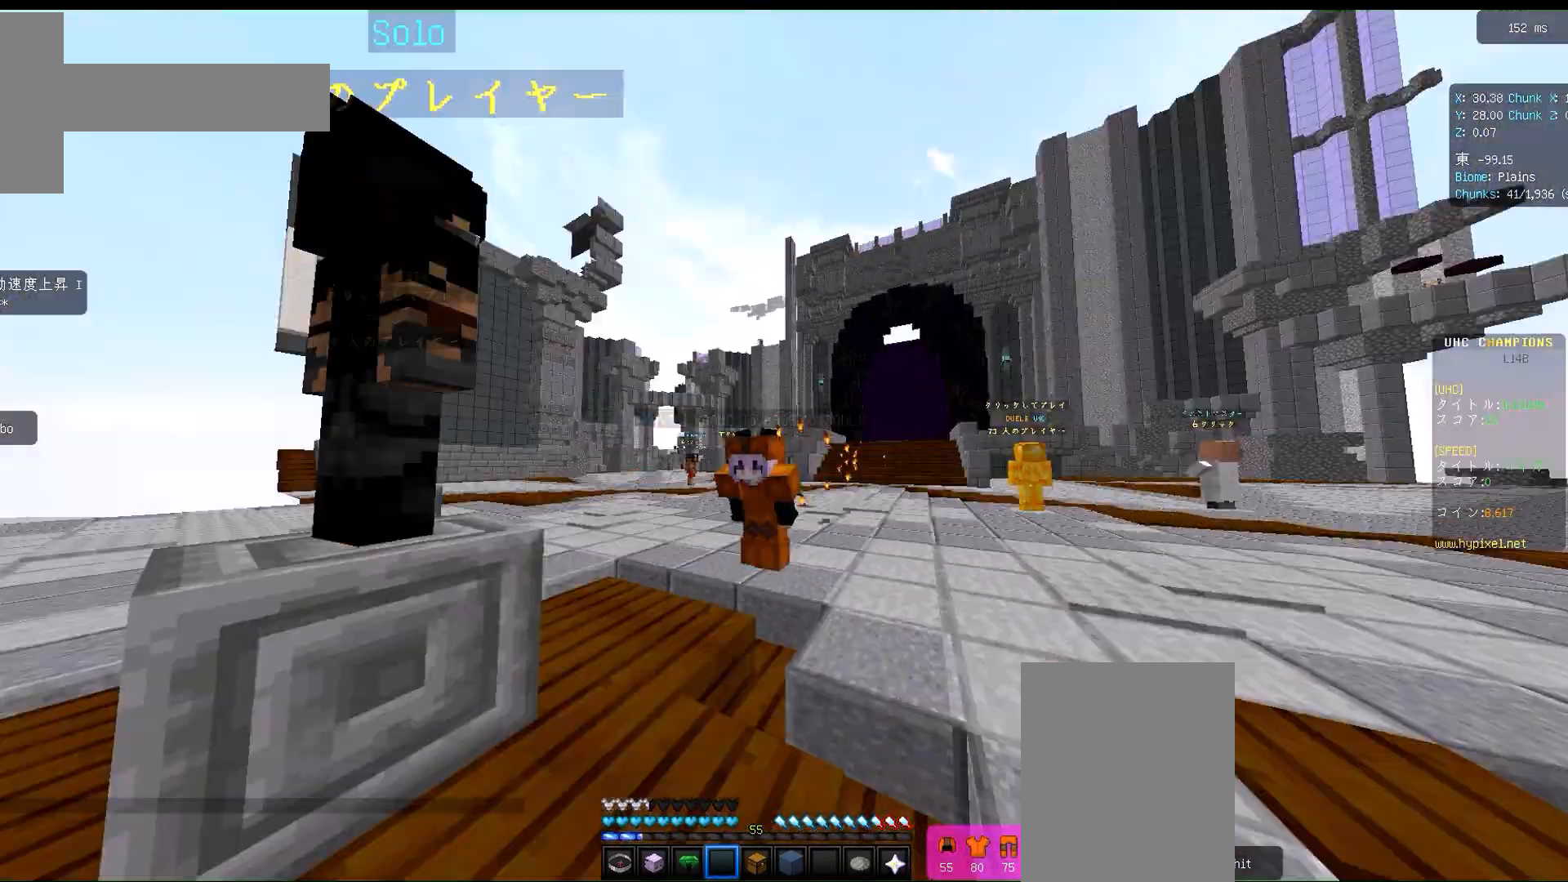
{"keys": ["w"], "mouse": [], "events": []}
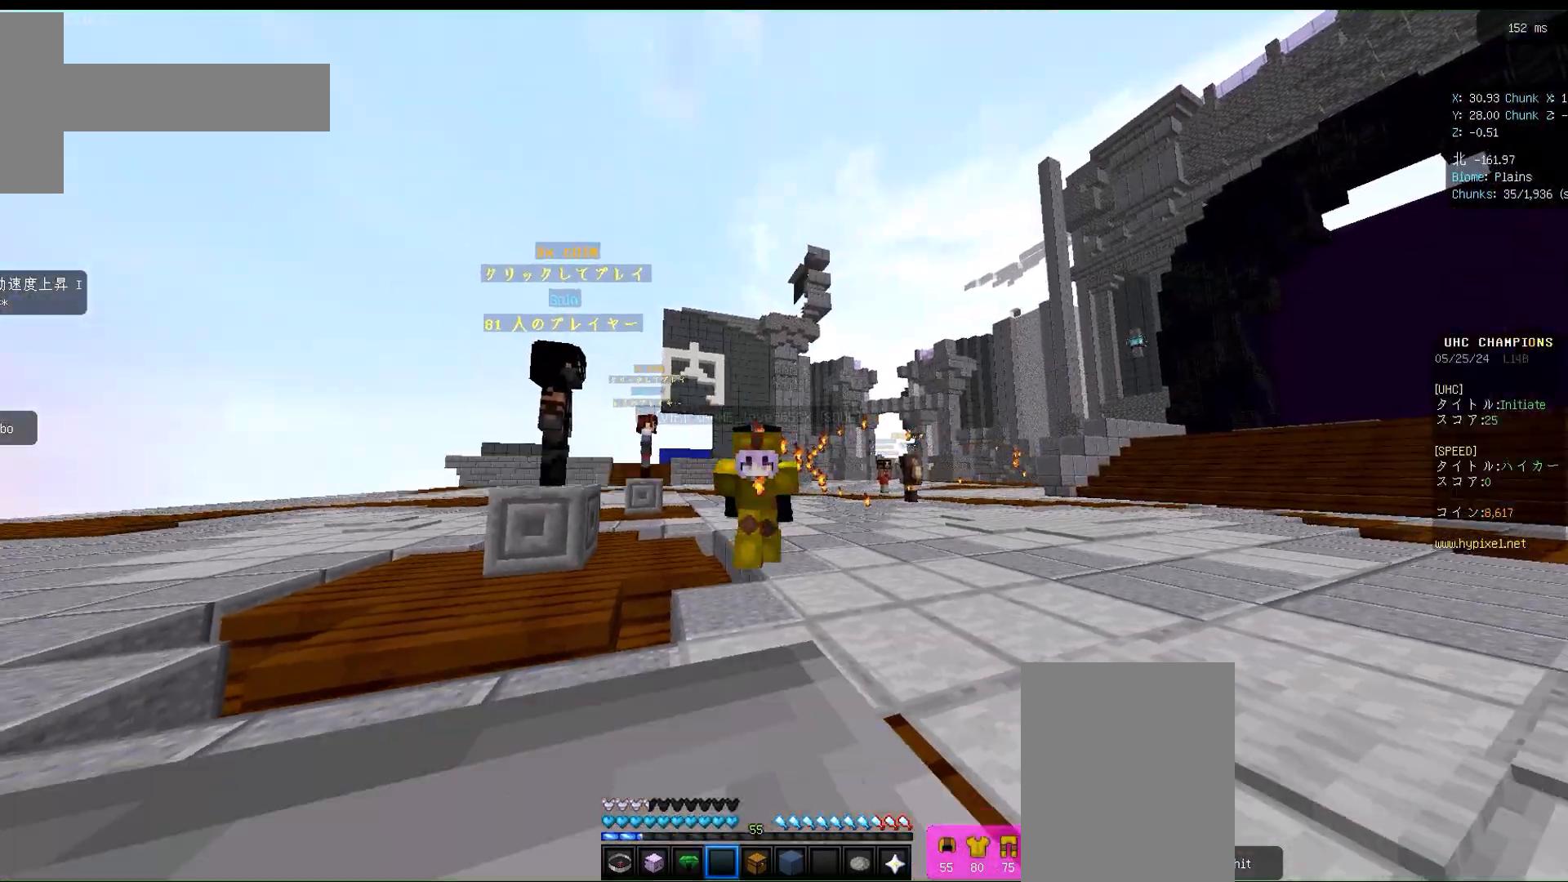
{"keys": ["w"], "mouse": [], "events": []}
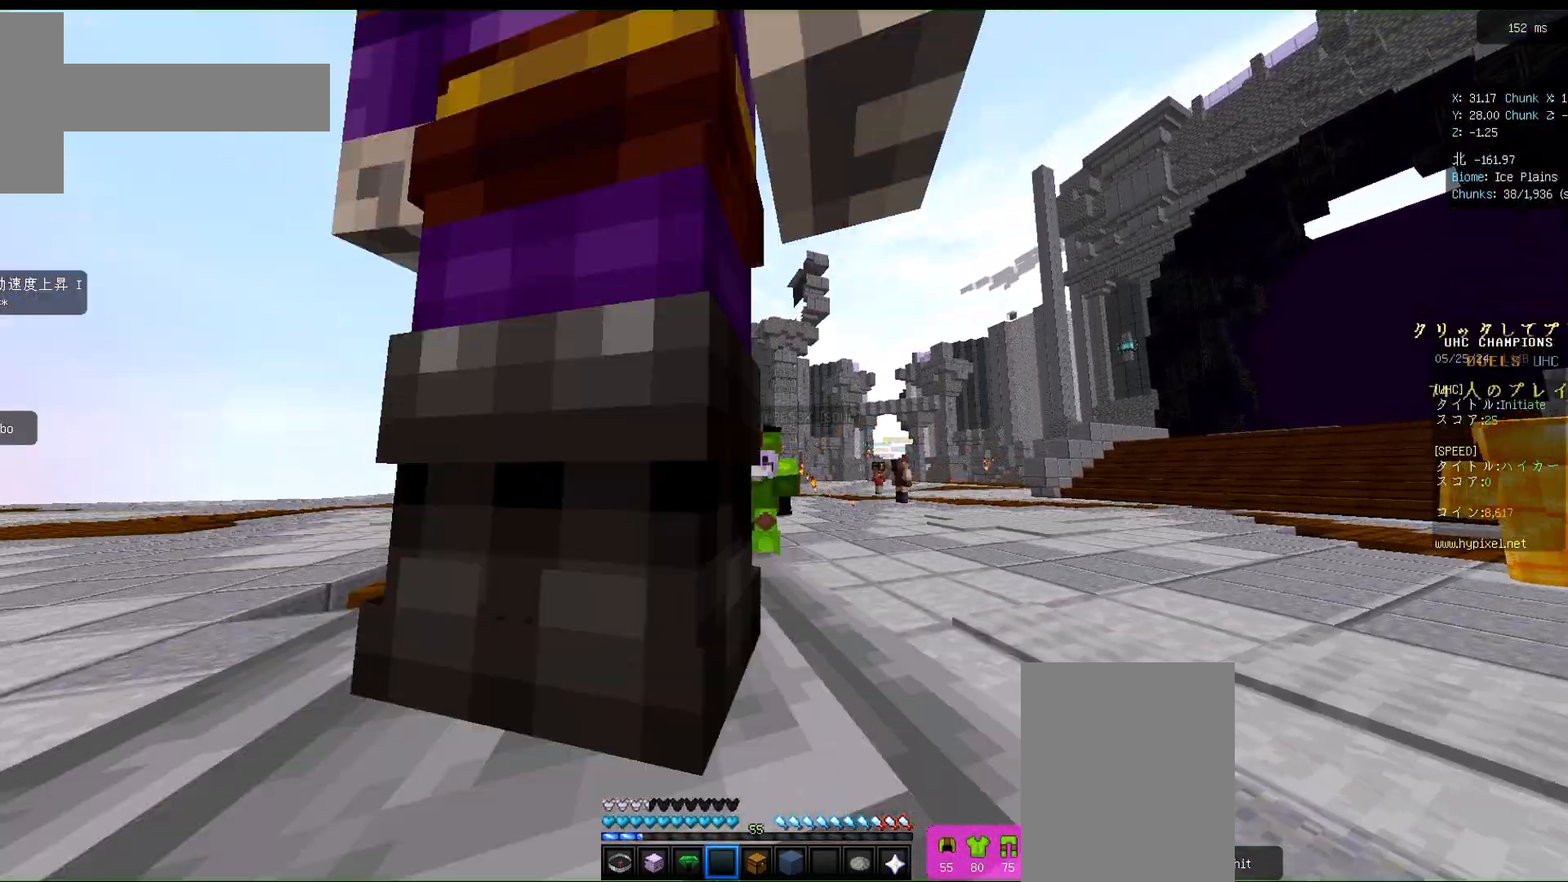
{"keys": ["space", "w"], "mouse": [], "events": [[17, "space", "down"], [117, "space", "up"], [217, "space", "down"], [283, "space", "up"], [383, "space", "down"]]}
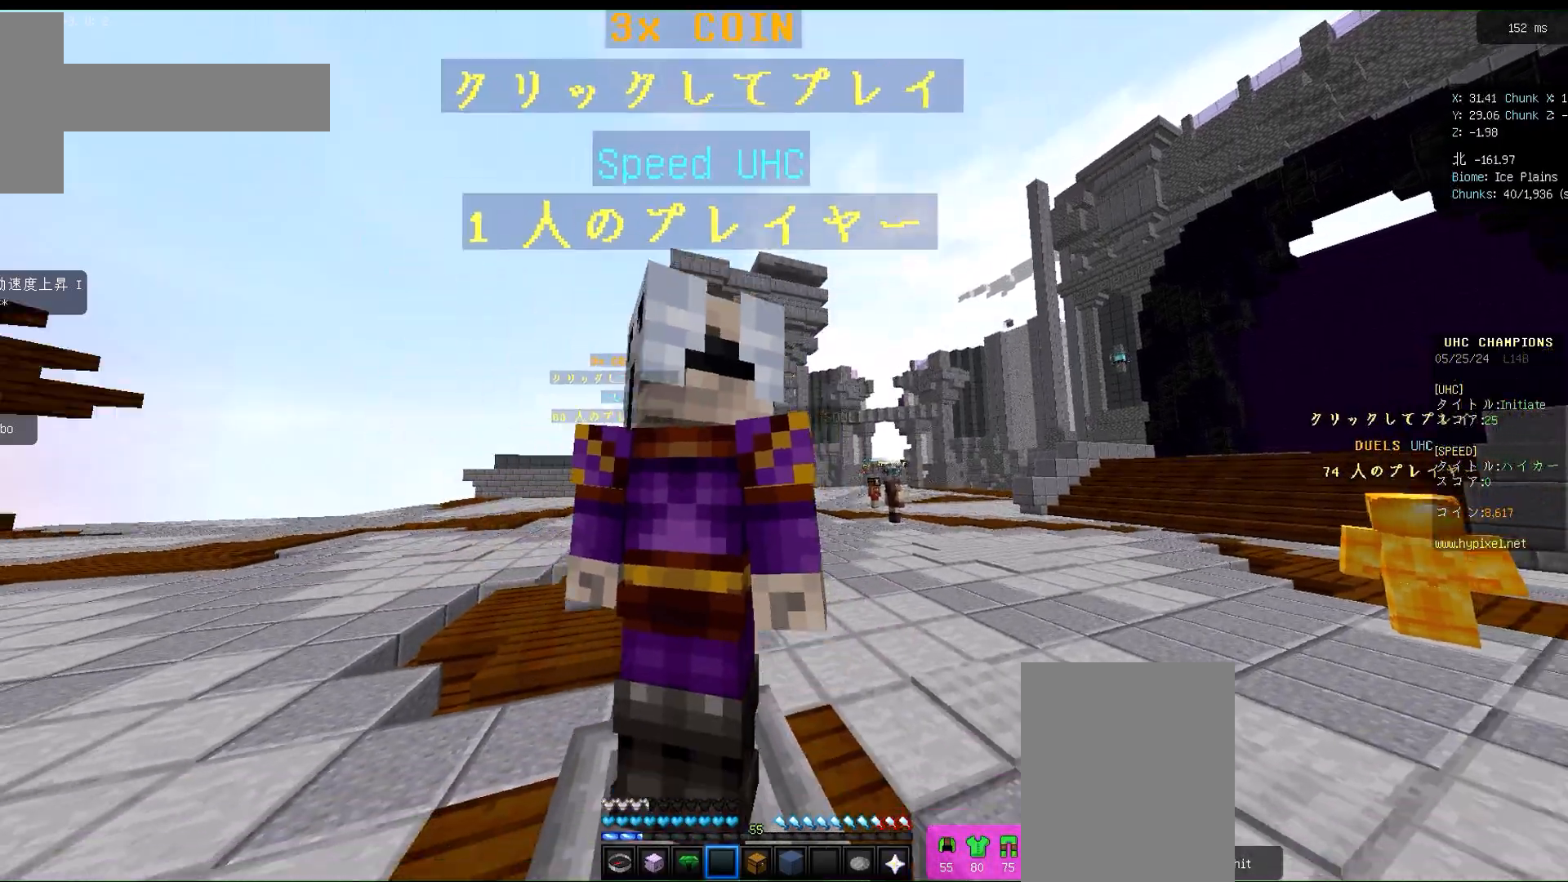
{"keys": ["space", "w"], "mouse": [], "events": [[150, "space", "up"], [317, "space", "down"]]}
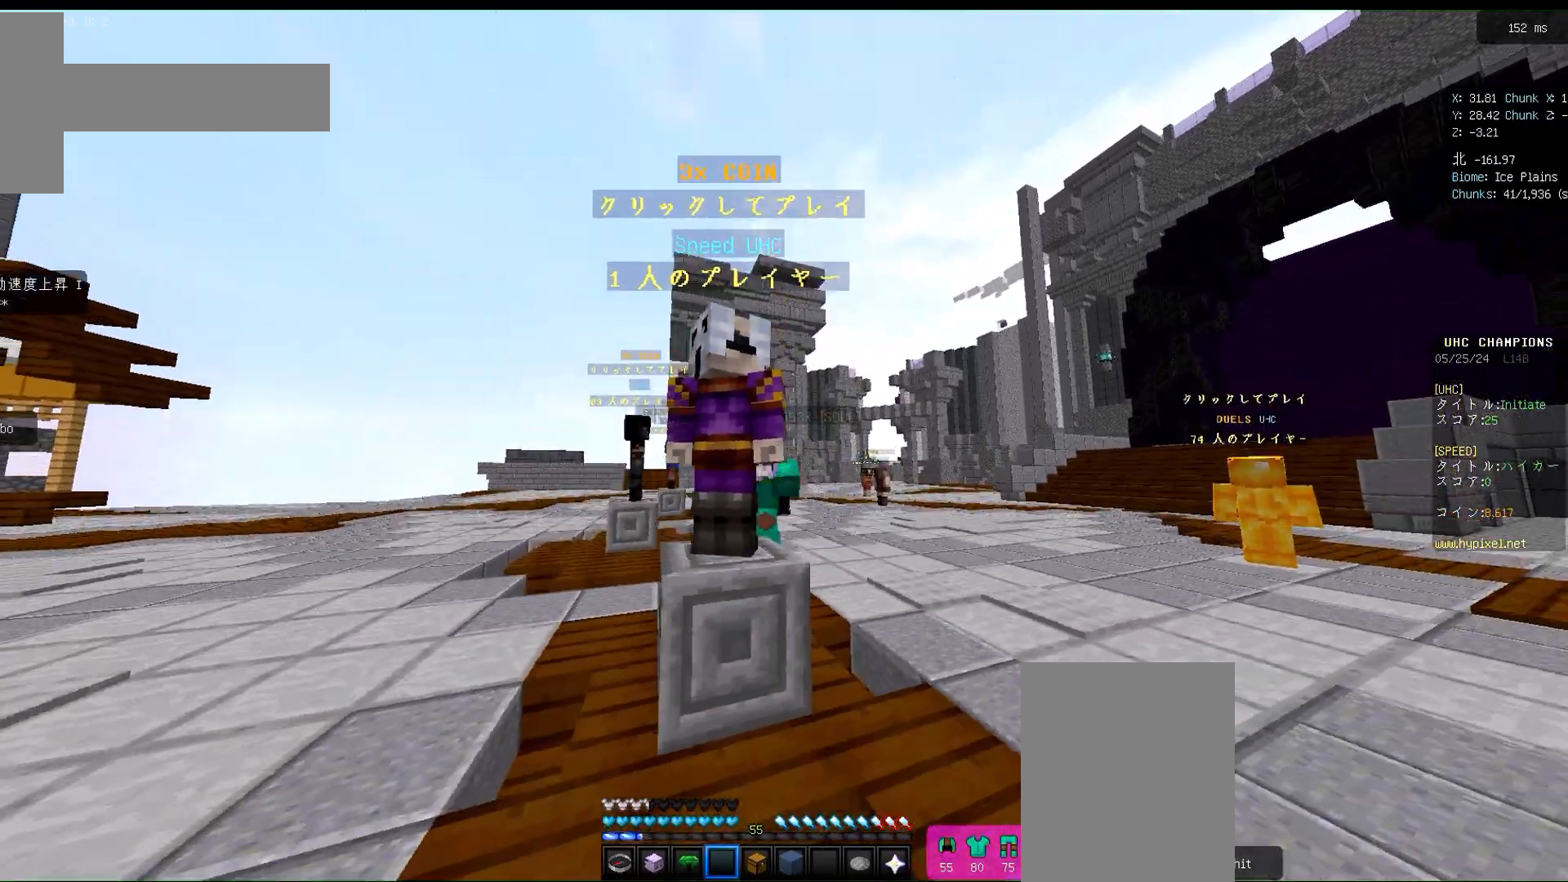
{"keys": ["space", "w"], "mouse": [], "events": []}
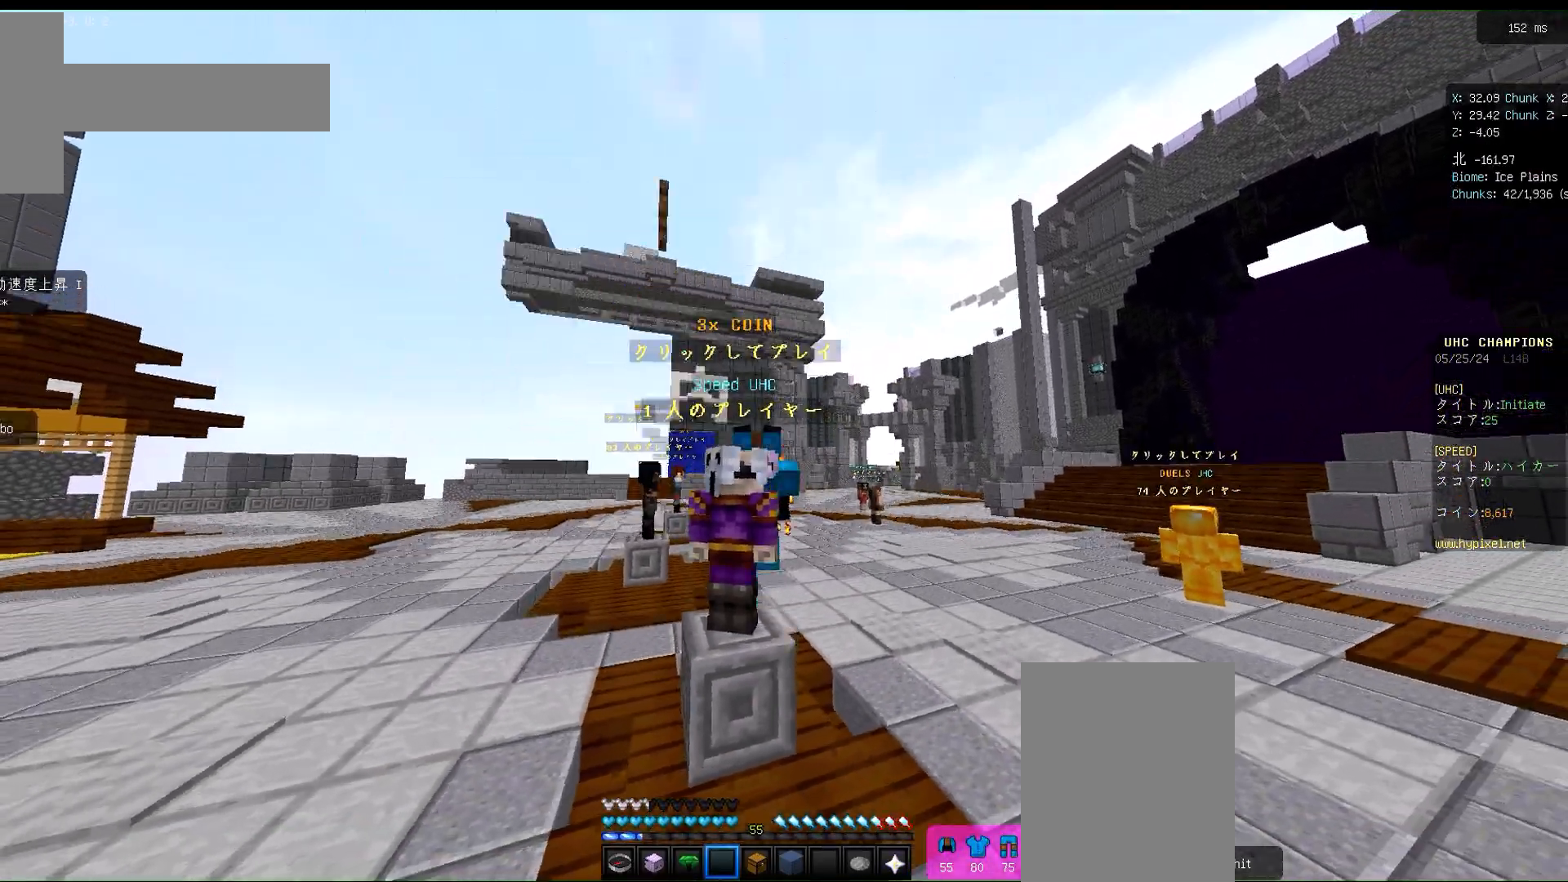
{"keys": ["space", "w"], "mouse": [], "events": []}
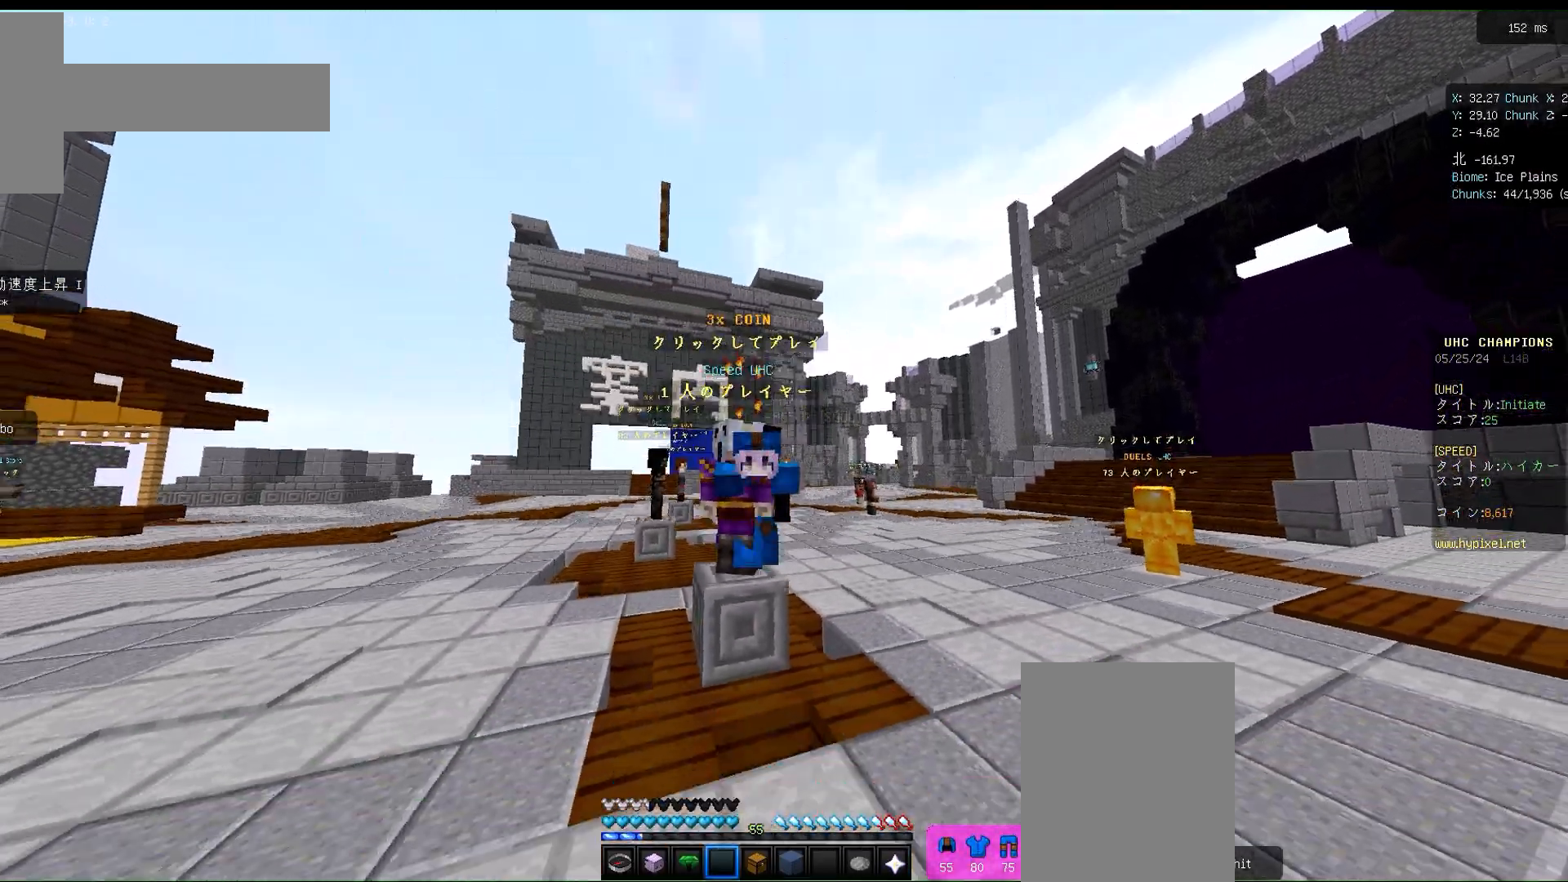
{"keys": ["space", "w"], "mouse": [], "events": []}
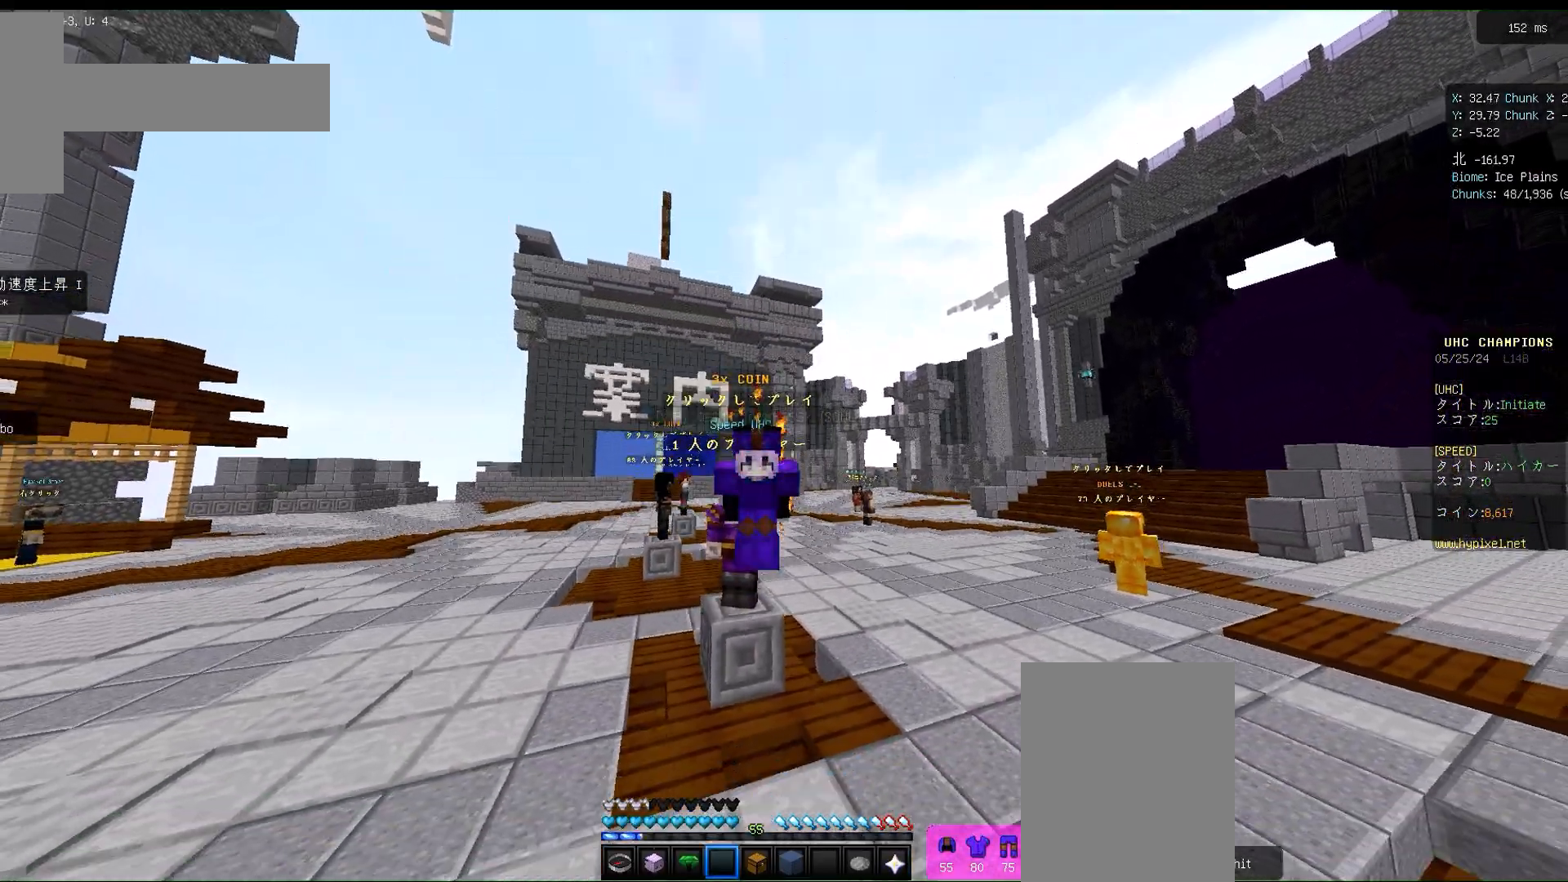
{"keys": ["space", "w"], "mouse": [], "events": []}